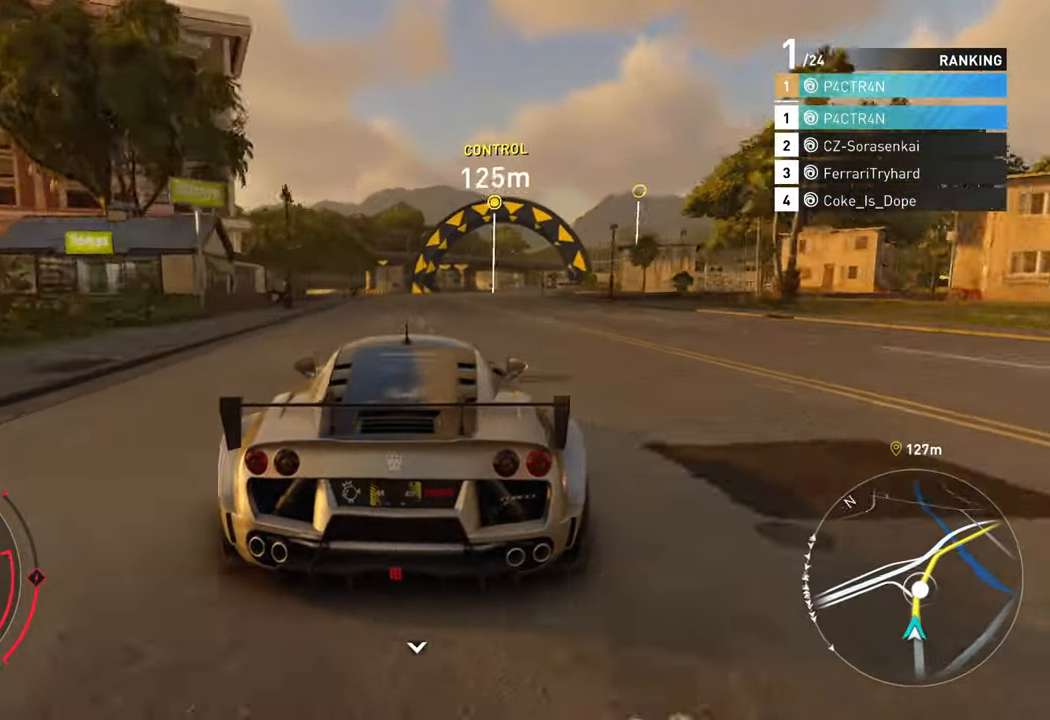
Gameplay with a controller (Xbox layout); each line is a JSON object with the inputs held at the frame after it. "events" lists button and stick changes between this image and that frame as [ms after this image, input, new state], when the widget could be followed in between. Not read: right_stick.
{"buttons": ["R2"], "left_stick": "right", "events": []}
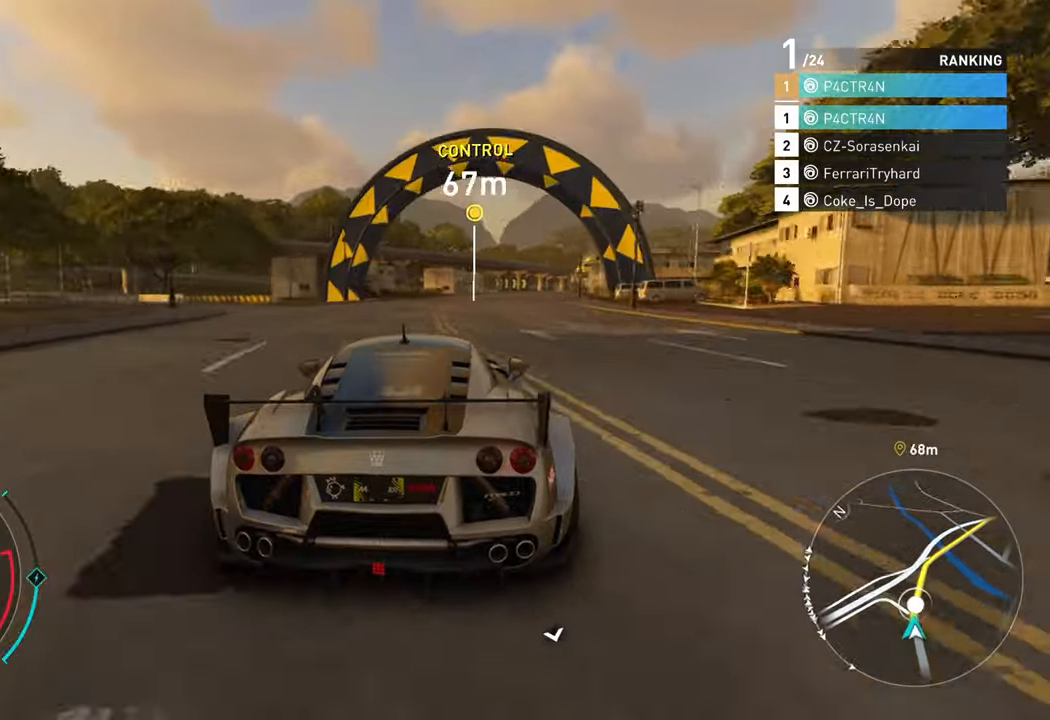
{"buttons": ["R2"], "left_stick": "right", "events": [[284, "left_stick", "center"], [434, "left_stick", "right"]]}
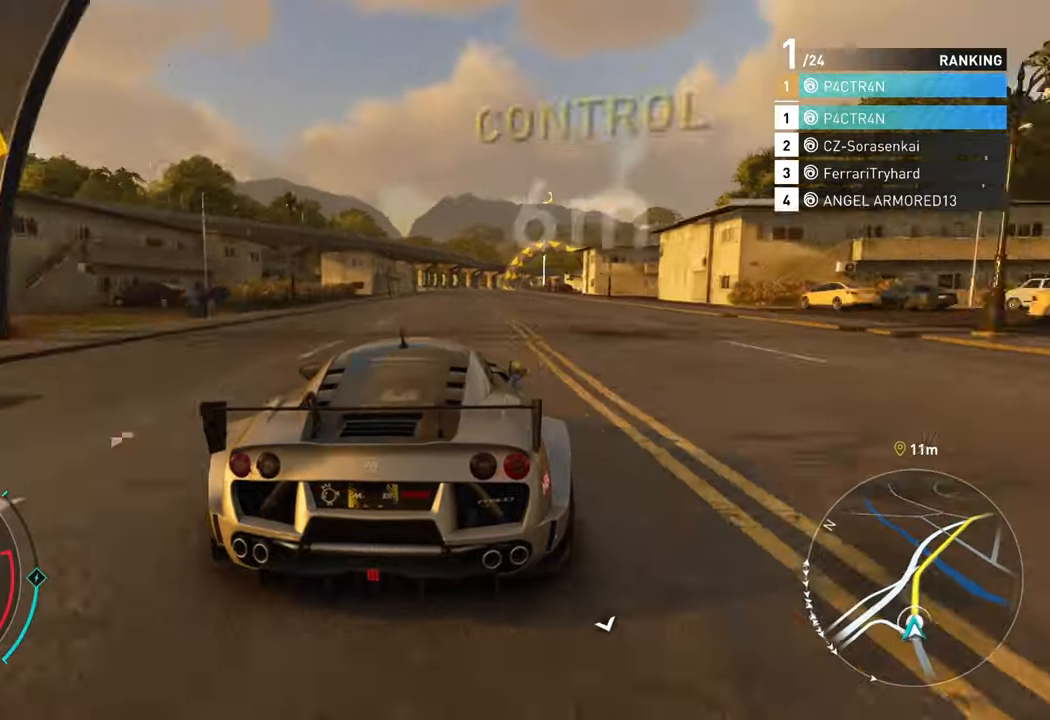
{"buttons": ["R2"], "left_stick": "right", "events": []}
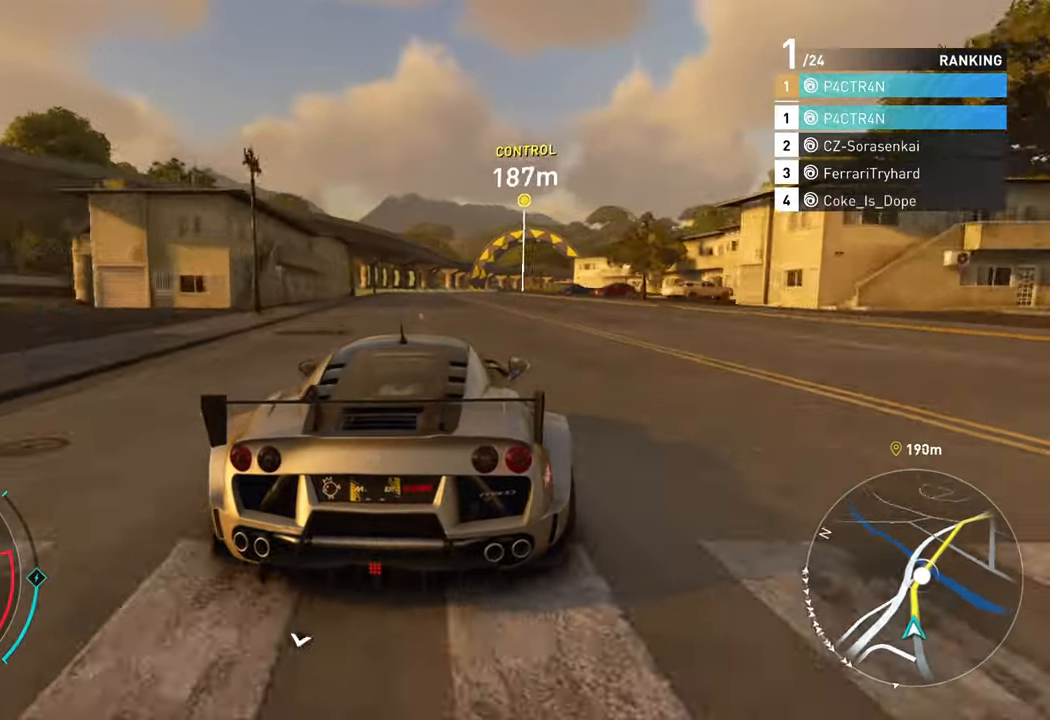
{"buttons": ["R2"], "left_stick": "right", "events": [[250, "left_stick", "center"], [334, "left_stick", "right"]]}
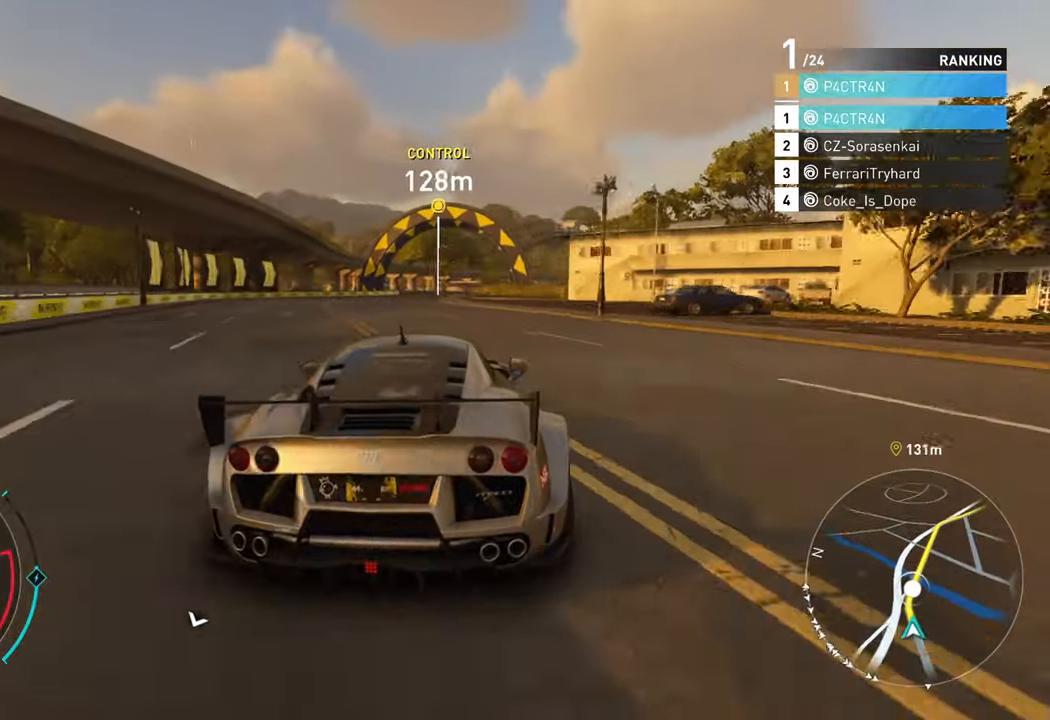
{"buttons": ["R2"], "left_stick": "right", "events": [[67, "left_stick", "center"], [167, "left_stick", "right"]]}
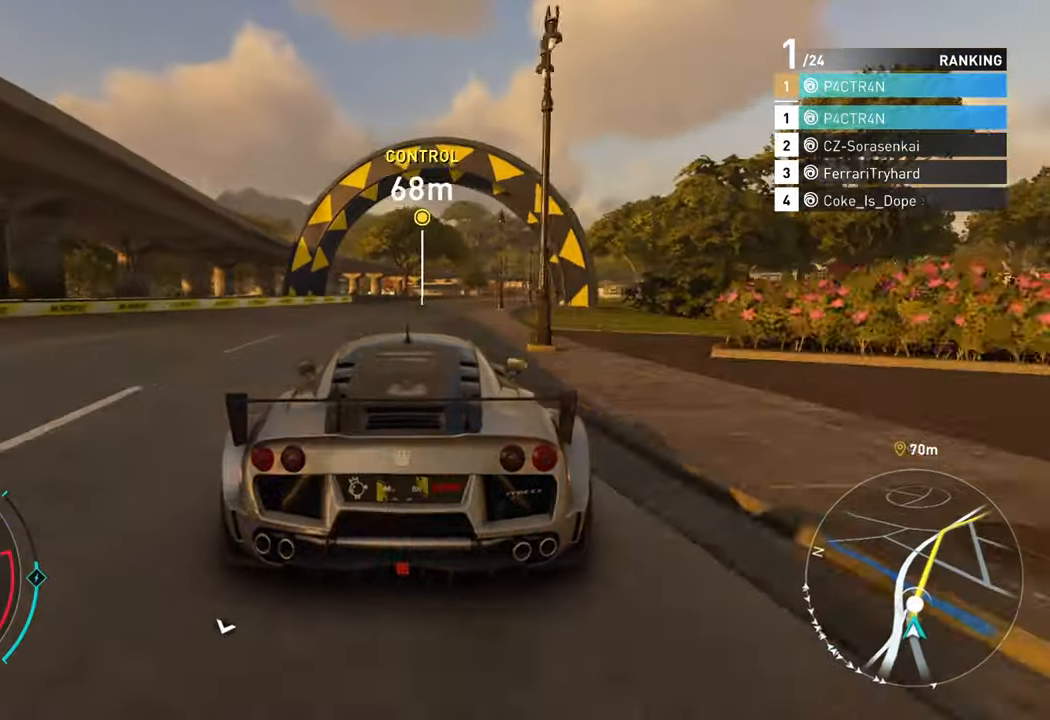
{"buttons": ["R2"], "left_stick": "right", "events": []}
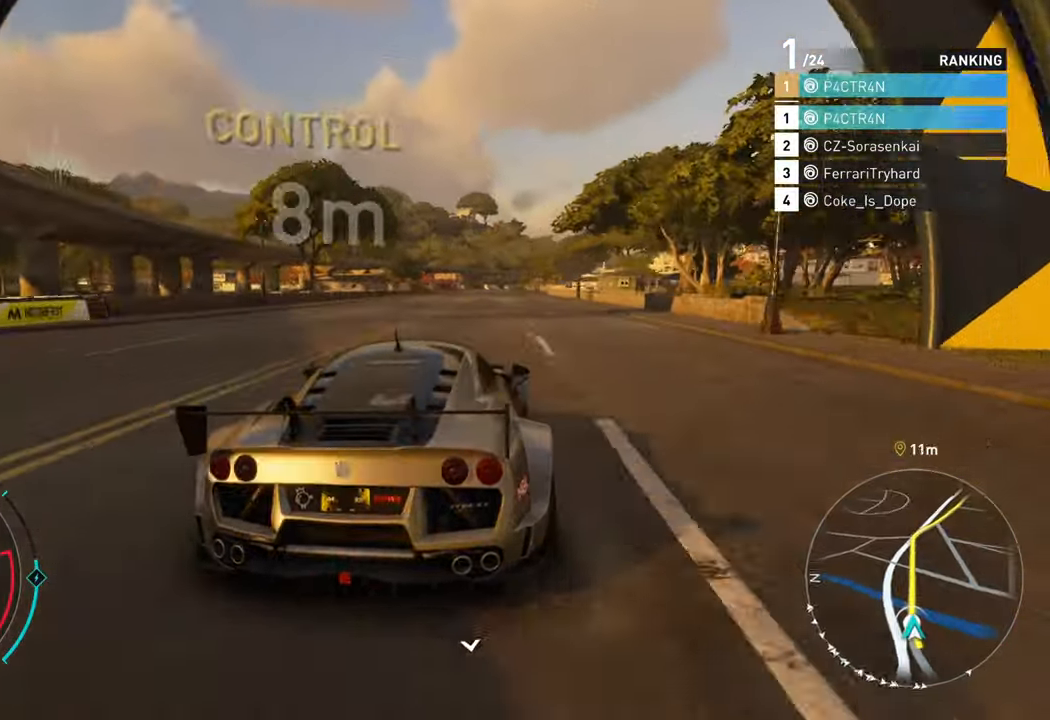
{"buttons": ["R2"], "left_stick": "center", "events": [[67, "left_stick", "center"], [300, "left_stick", "left"], [417, "left_stick", "center"]]}
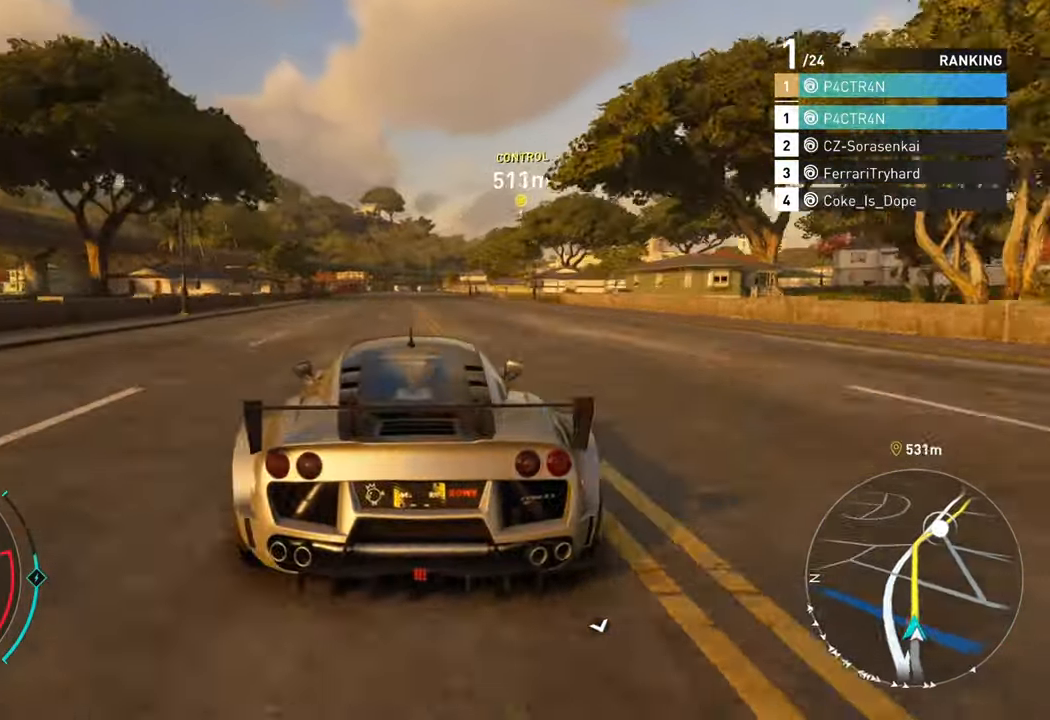
{"buttons": ["R2"], "left_stick": "center", "events": [[284, "left_stick", "left"], [400, "left_stick", "center"]]}
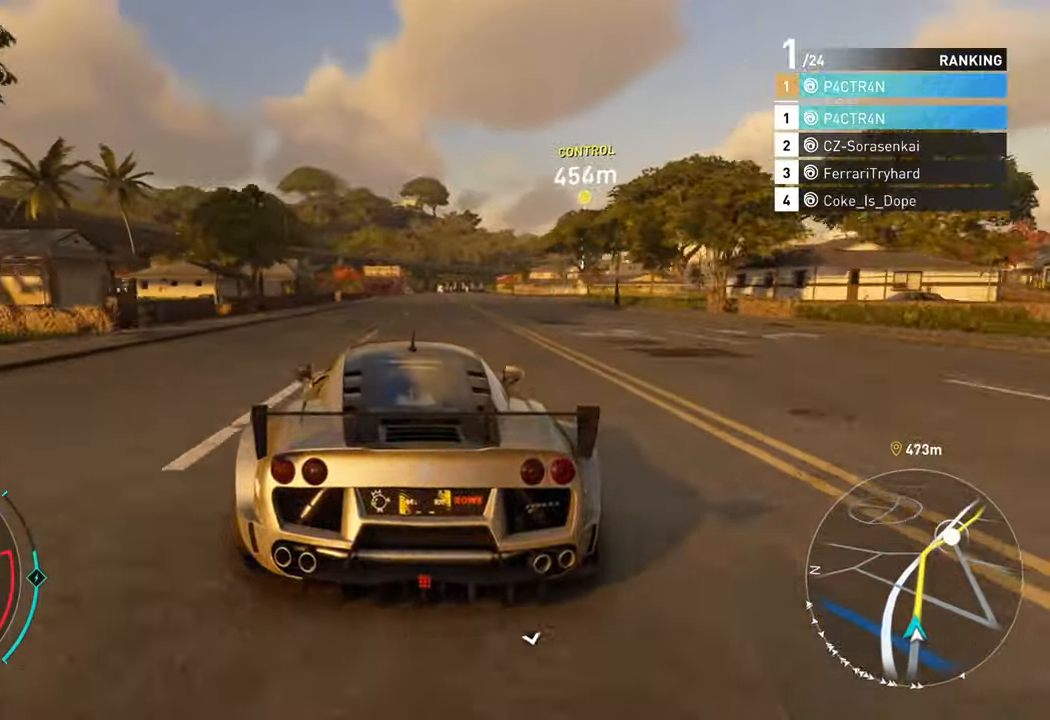
{"buttons": ["R2"], "left_stick": "center", "events": [[100, "left_stick", "right"], [434, "left_stick", "center"]]}
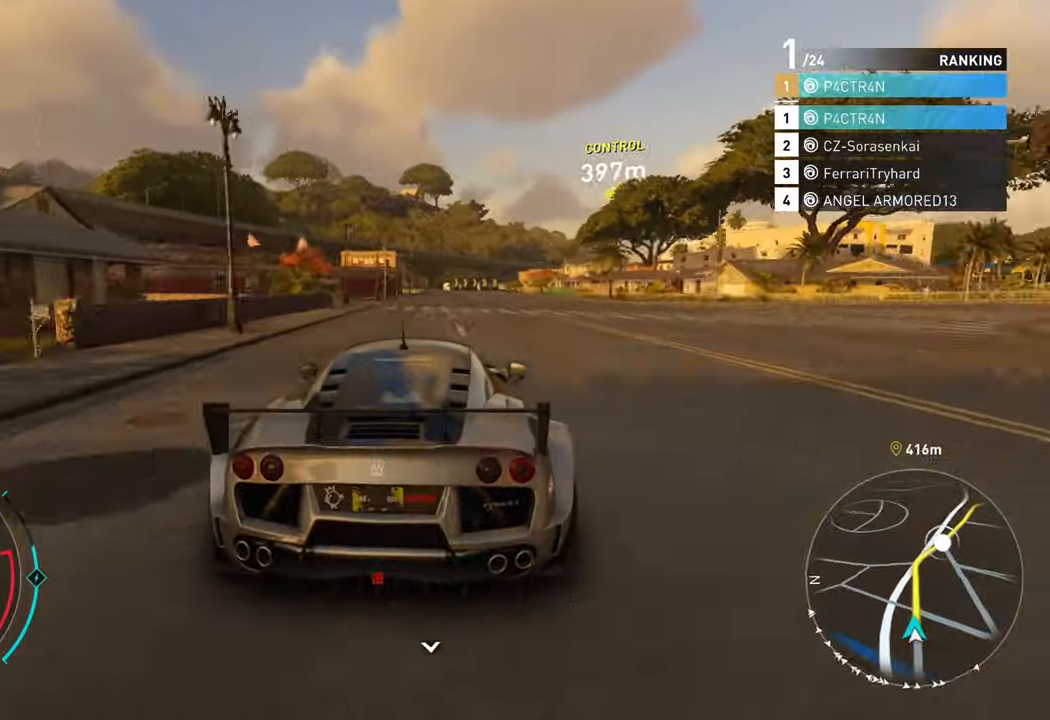
{"buttons": ["R2"], "left_stick": "center", "events": []}
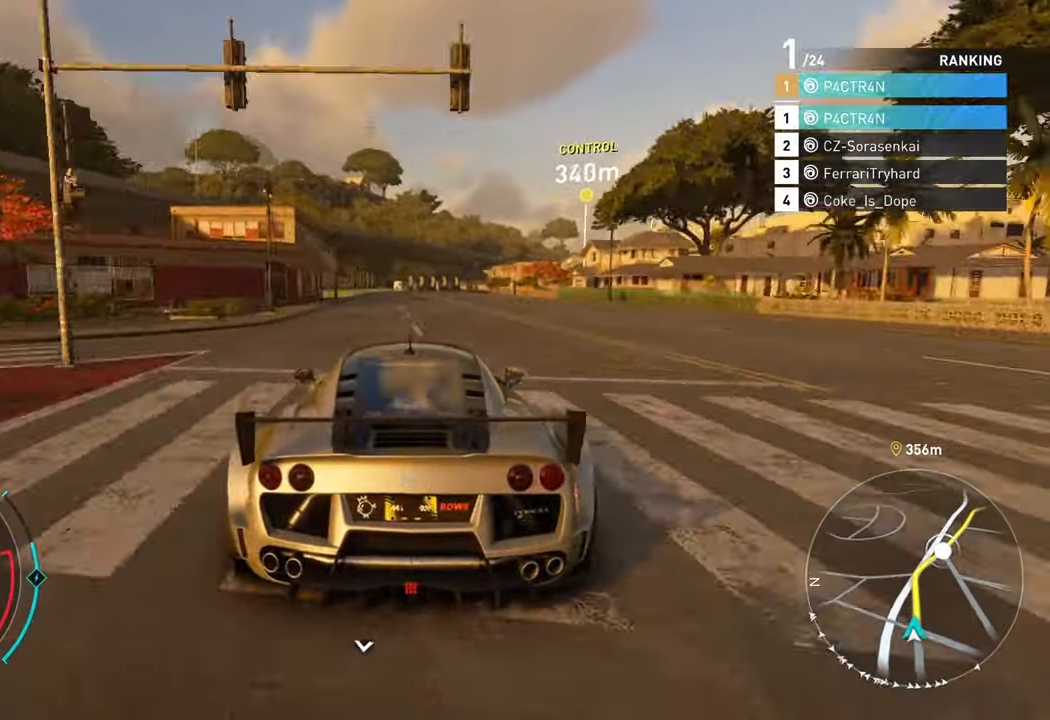
{"buttons": ["R2"], "left_stick": "center", "events": []}
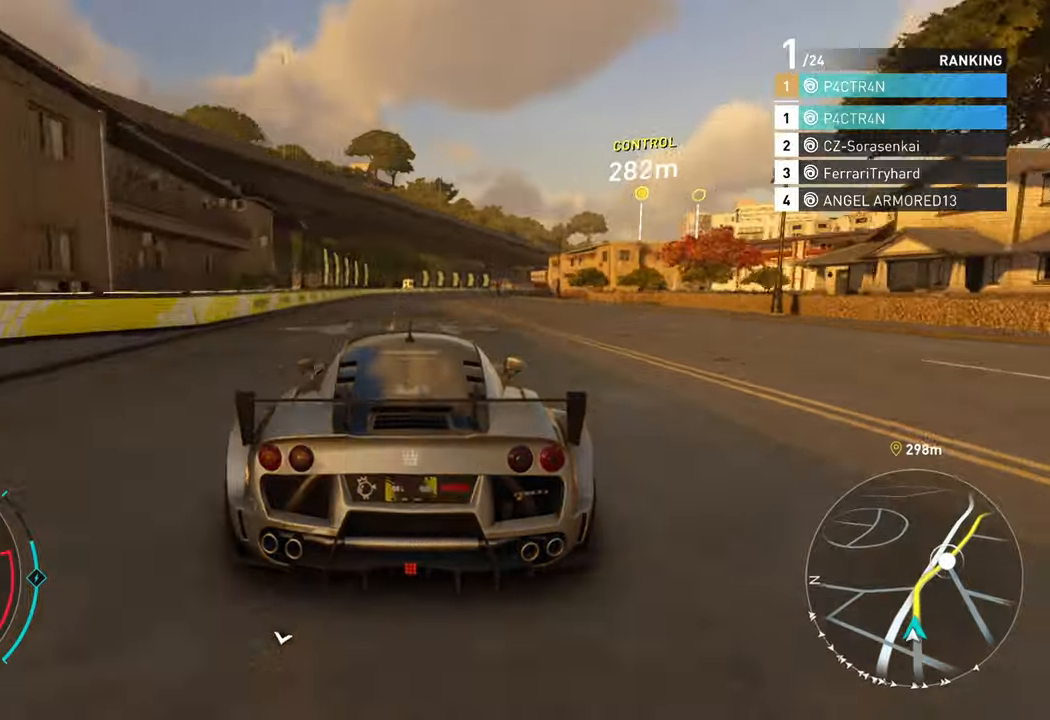
{"buttons": [], "left_stick": "right", "events": [[16, "left_stick", "right"], [233, "R2", "up"]]}
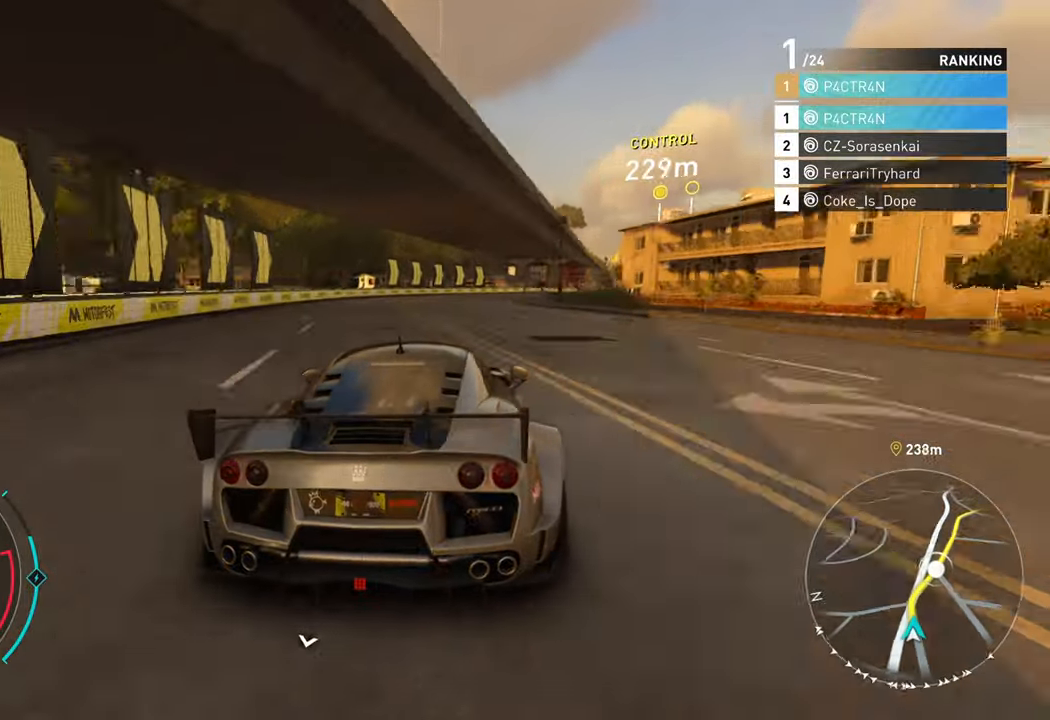
{"buttons": ["R2"], "left_stick": "right", "events": [[250, "R2", "down"]]}
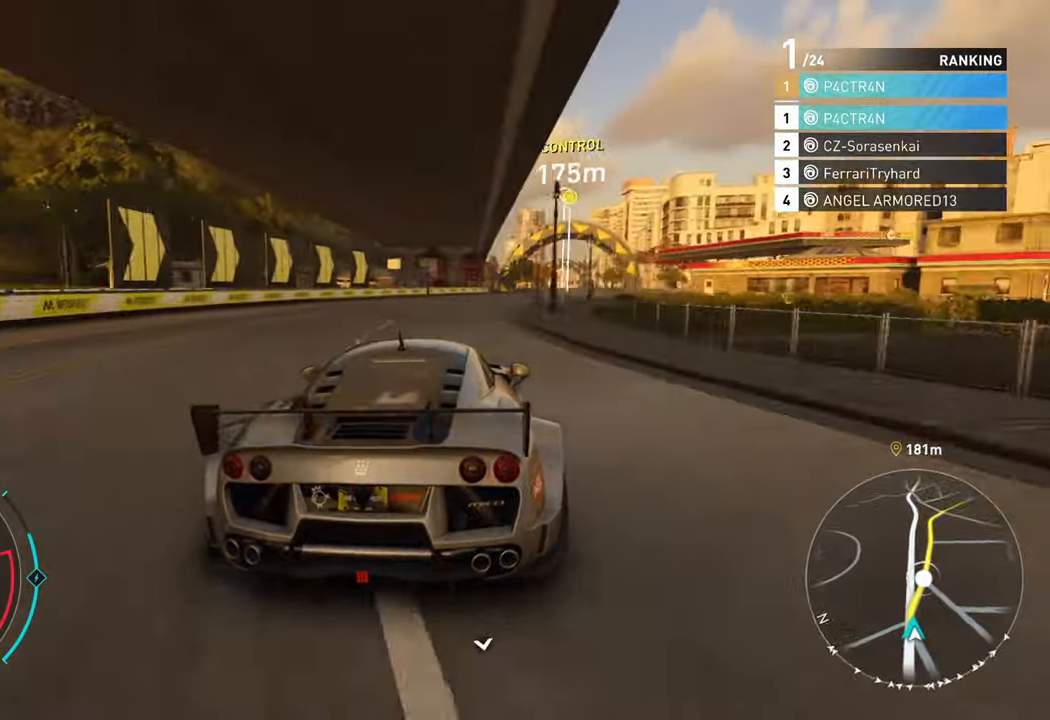
{"buttons": ["R2"], "left_stick": "right", "events": []}
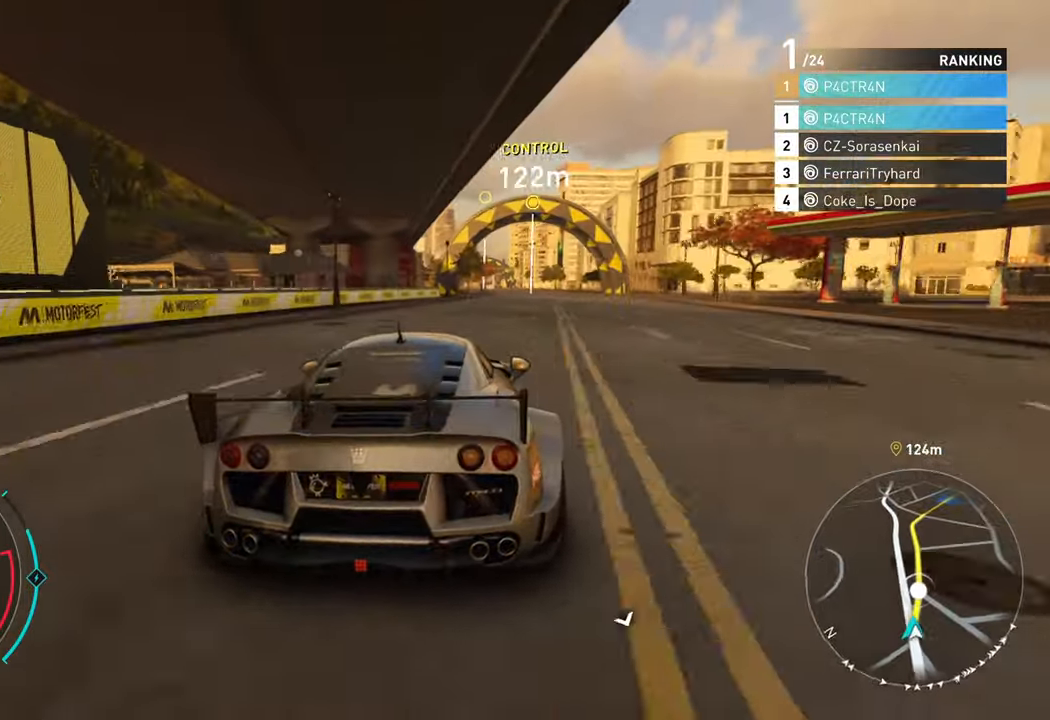
{"buttons": ["A", "R2"], "left_stick": "center", "events": [[216, "A", "down"], [383, "left_stick", "center"]]}
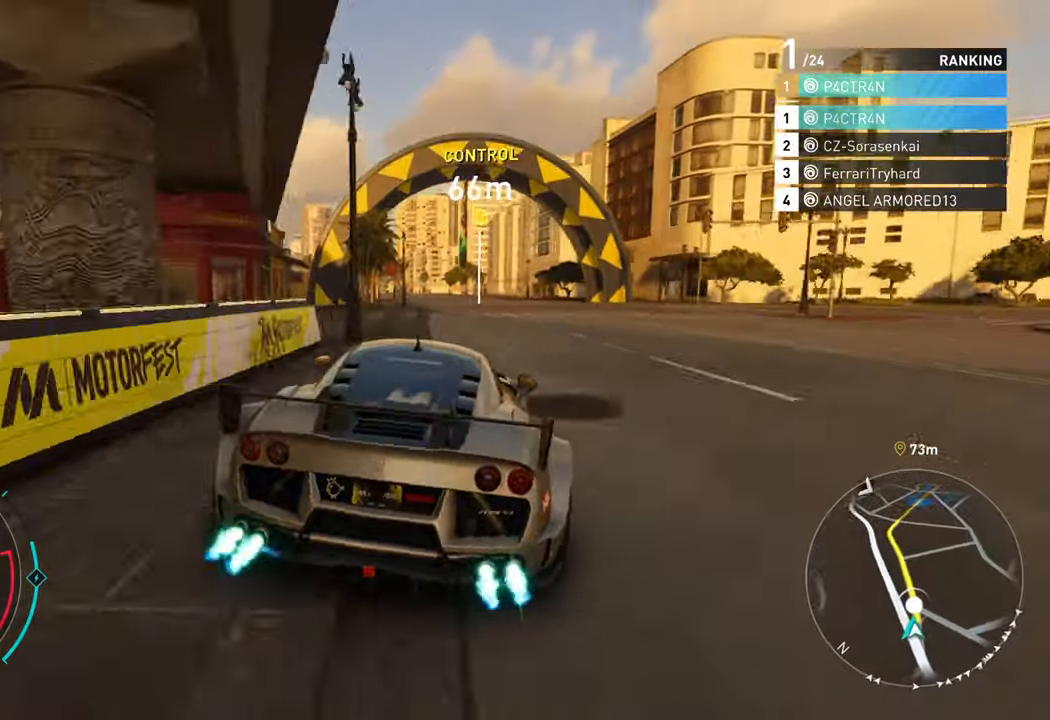
{"buttons": ["A", "R2"], "left_stick": "left", "events": [[116, "left_stick", "right"], [200, "left_stick", "center"], [283, "left_stick", "left"]]}
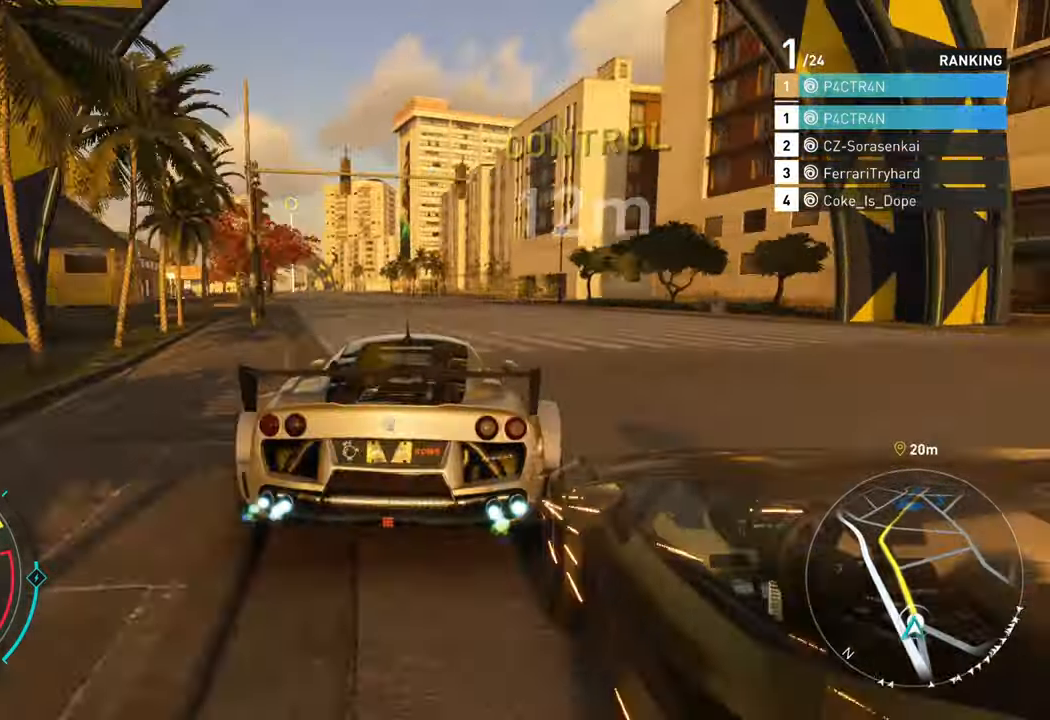
{"buttons": ["R2"], "left_stick": "center", "events": [[183, "A", "up"], [216, "R2", "up"], [250, "L2", "down"], [416, "L2", "up"], [416, "R2", "down"], [450, "left_stick", "center"]]}
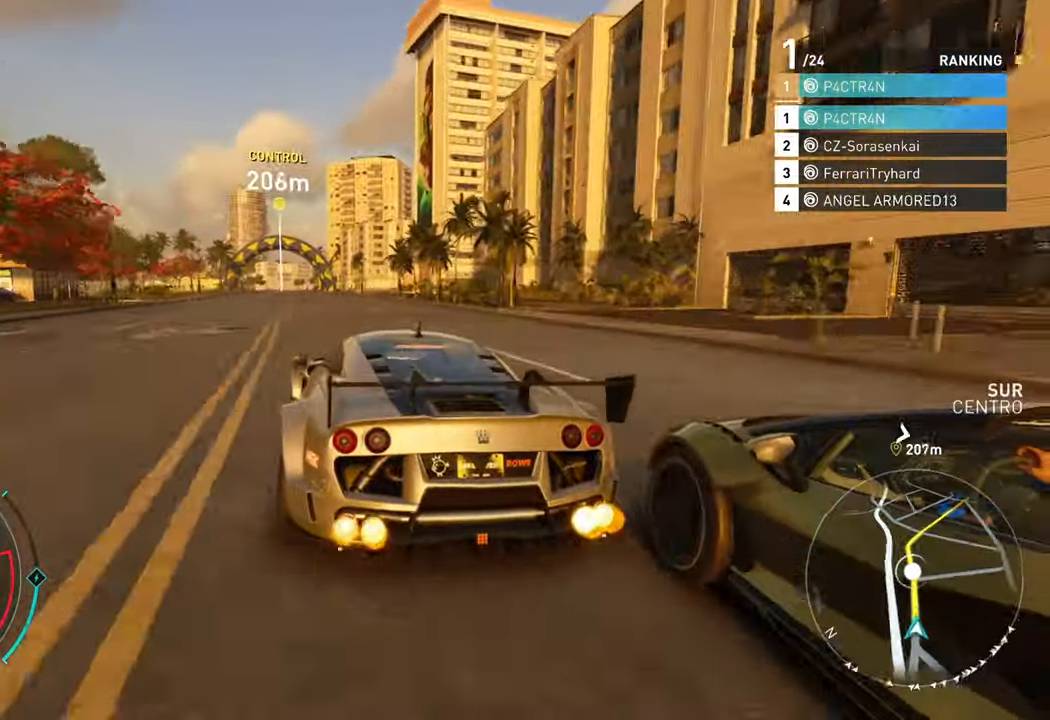
{"buttons": ["R2"], "left_stick": "center", "events": [[233, "A", "down"], [500, "A", "up"]]}
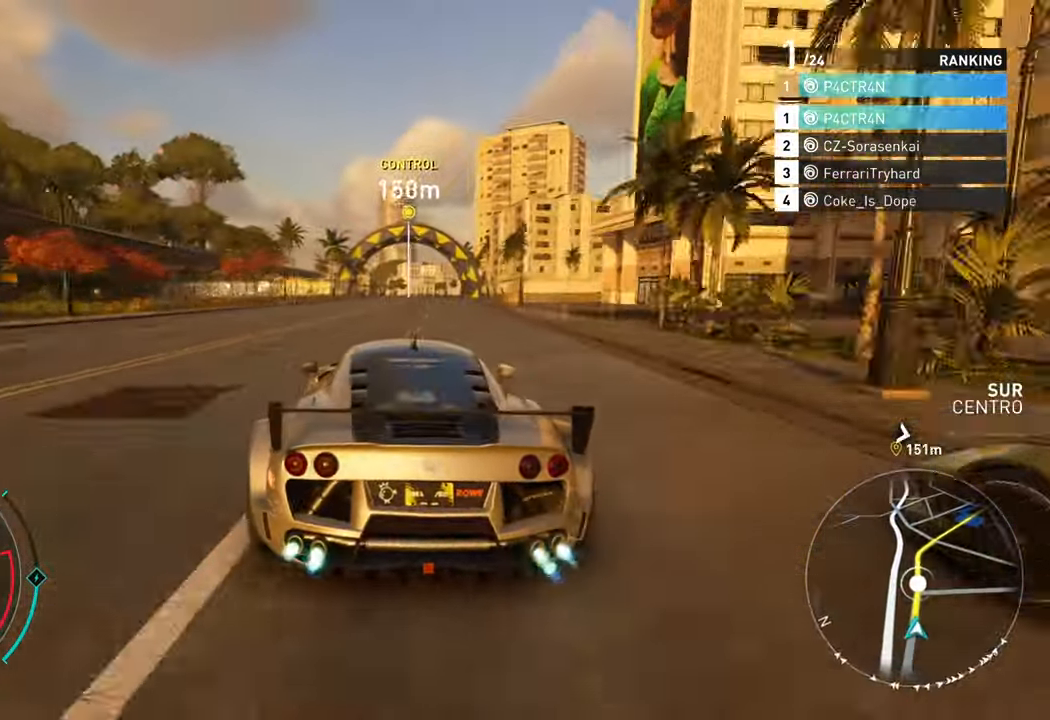
{"buttons": ["R2"], "left_stick": "center", "events": [[116, "left_stick", "left"], [500, "left_stick", "center"]]}
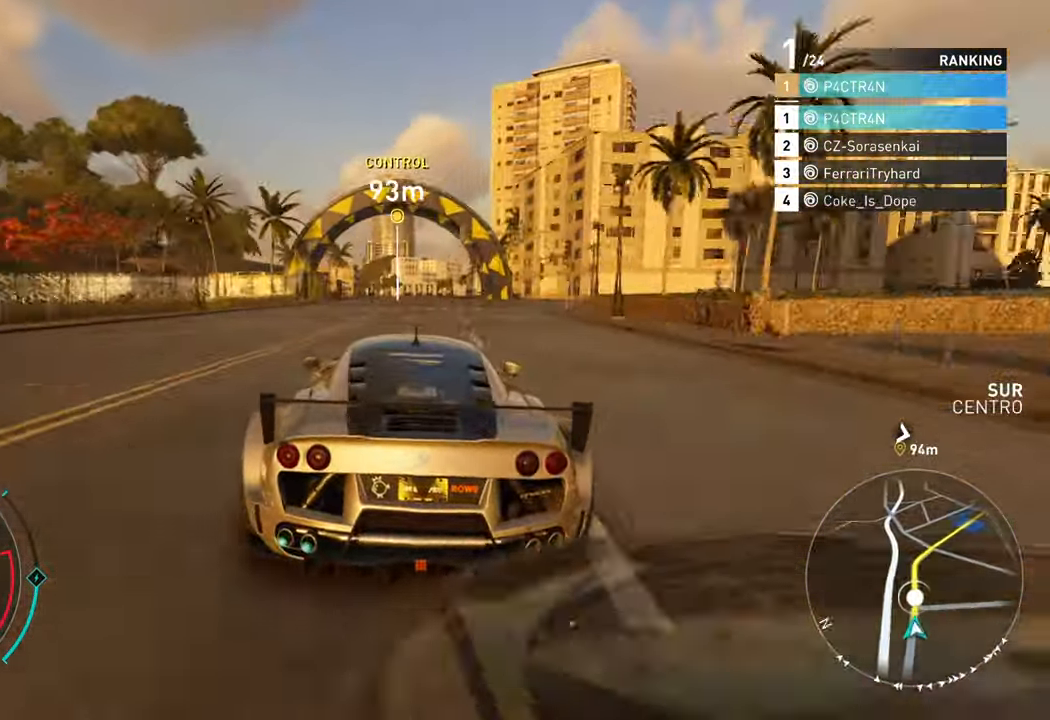
{"buttons": ["R2"], "left_stick": "center", "events": [[116, "left_stick", "left"], [250, "left_stick", "center"]]}
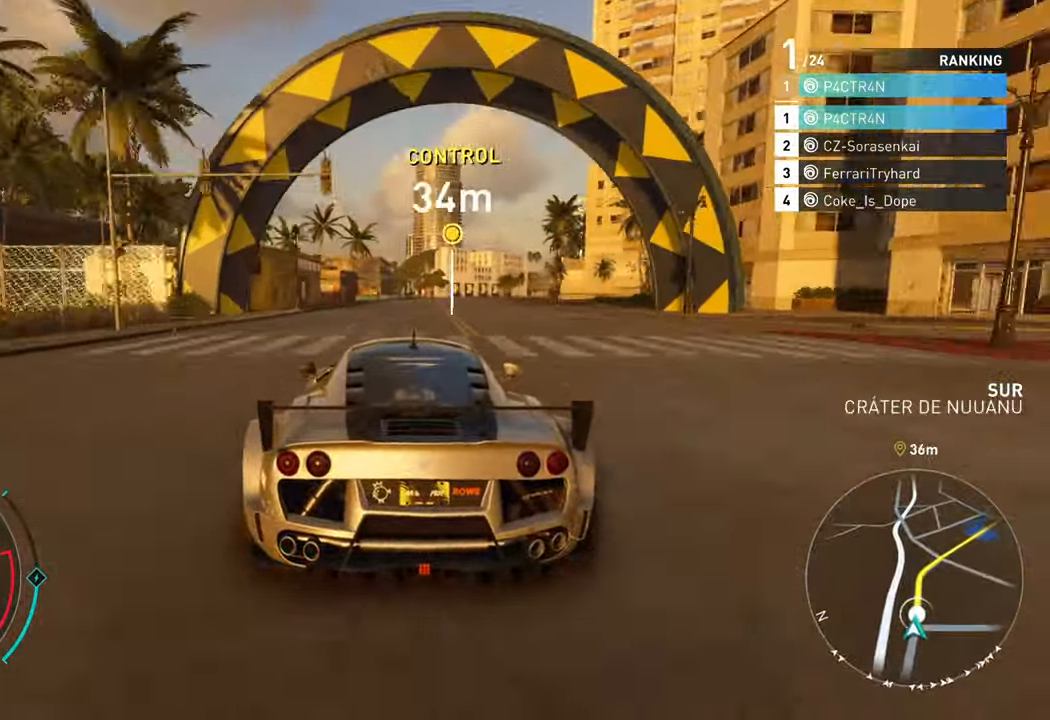
{"buttons": ["L2"], "left_stick": "right", "events": [[183, "left_stick", "right"], [333, "L2", "down"], [350, "R2", "up"]]}
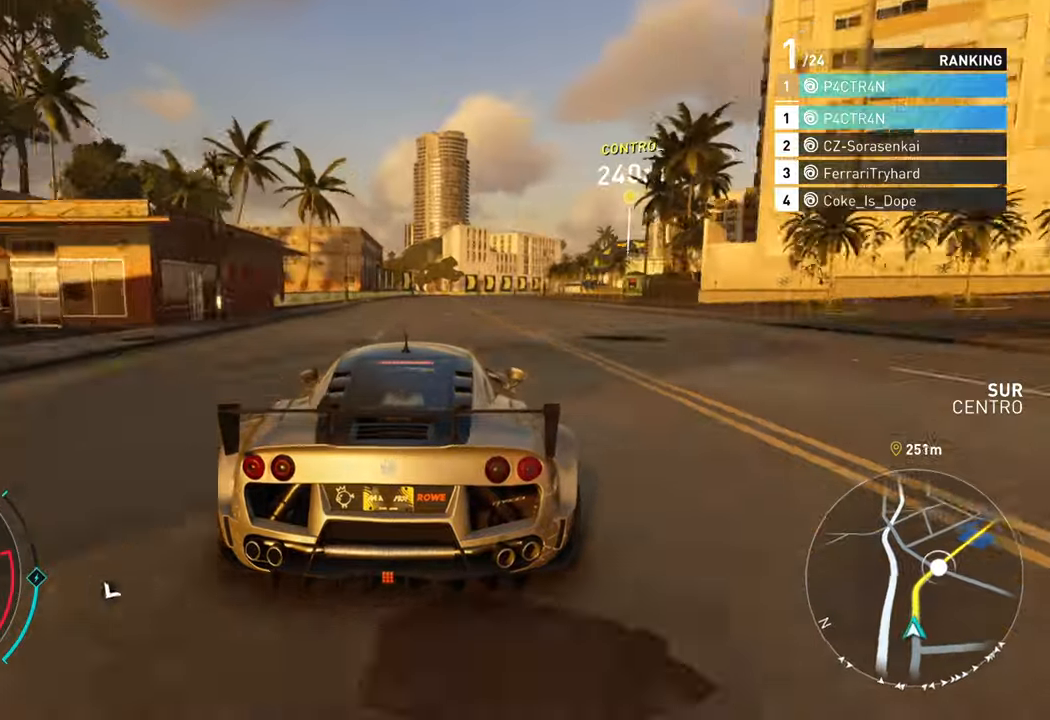
{"buttons": ["R2"], "left_stick": "right", "events": [[33, "L2", "up"], [83, "R2", "down"]]}
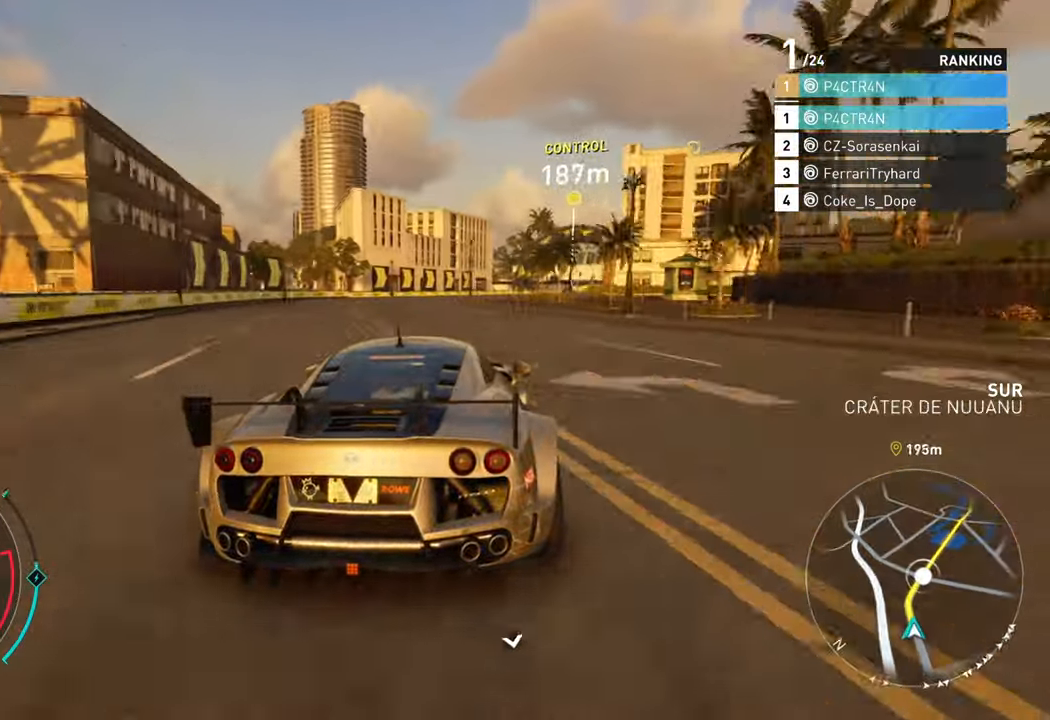
{"buttons": ["R2"], "left_stick": "right", "events": []}
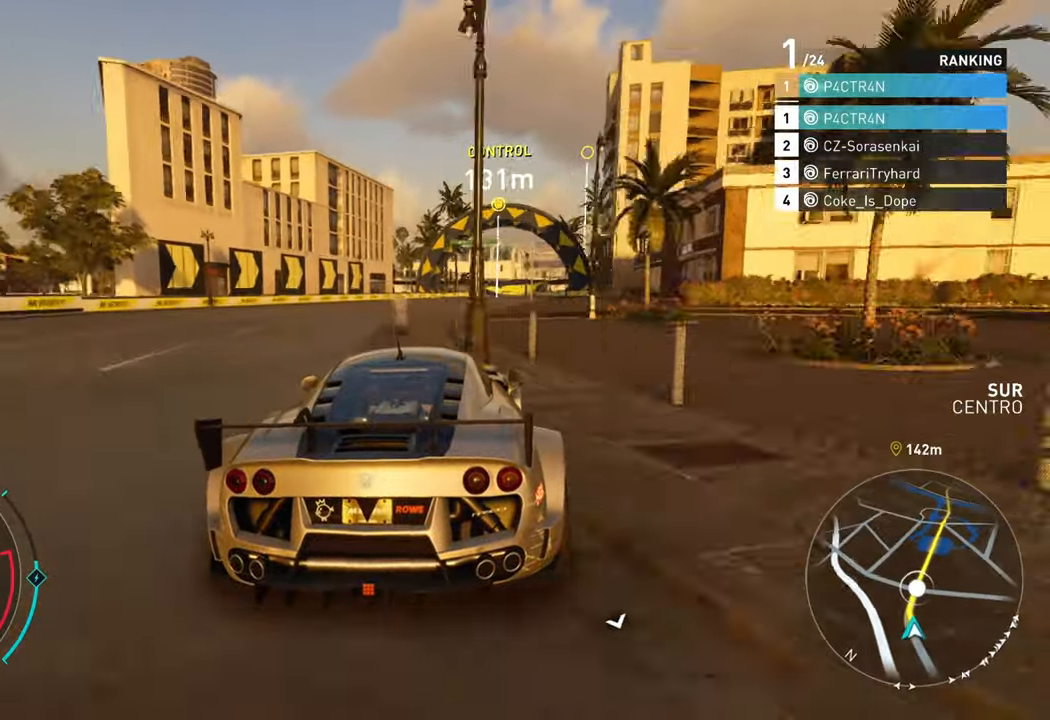
{"buttons": ["R2"], "left_stick": "right", "events": []}
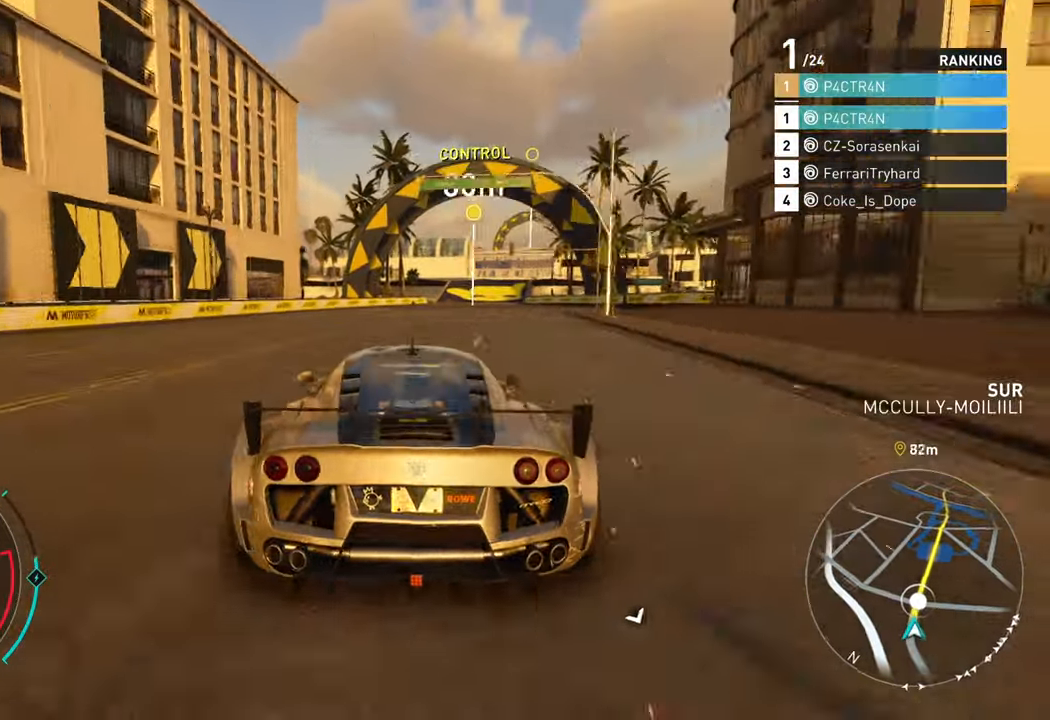
{"buttons": ["R2"], "left_stick": "center", "events": [[350, "left_stick", "center"]]}
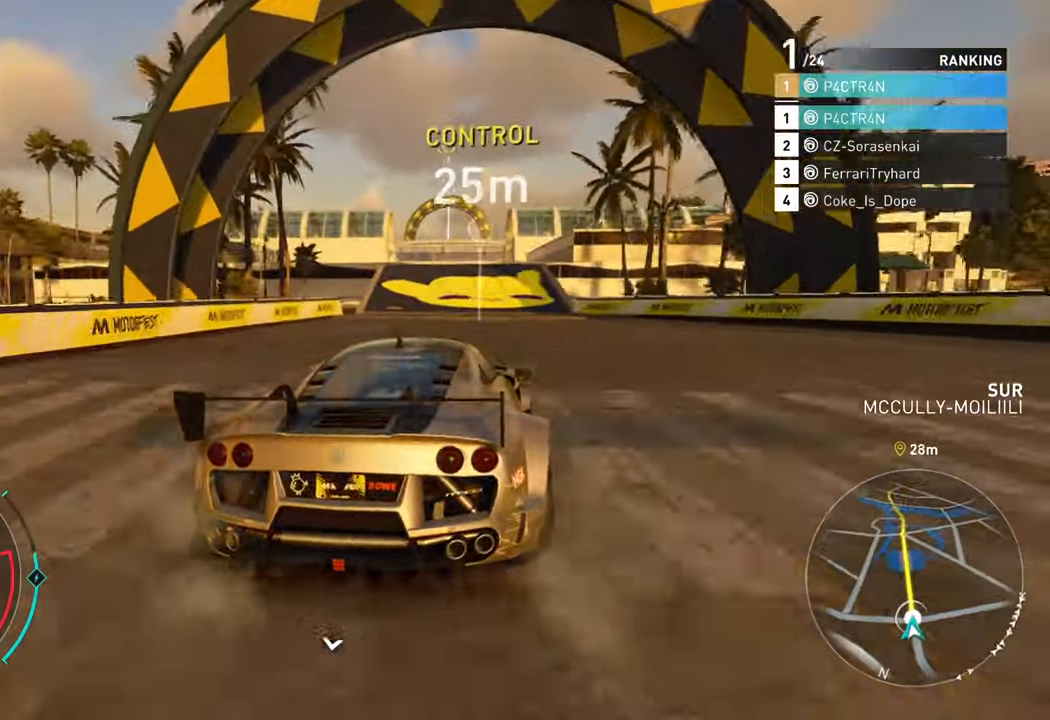
{"buttons": ["R2"], "left_stick": "center", "events": [[200, "left_stick", "left"], [283, "left_stick", "center"]]}
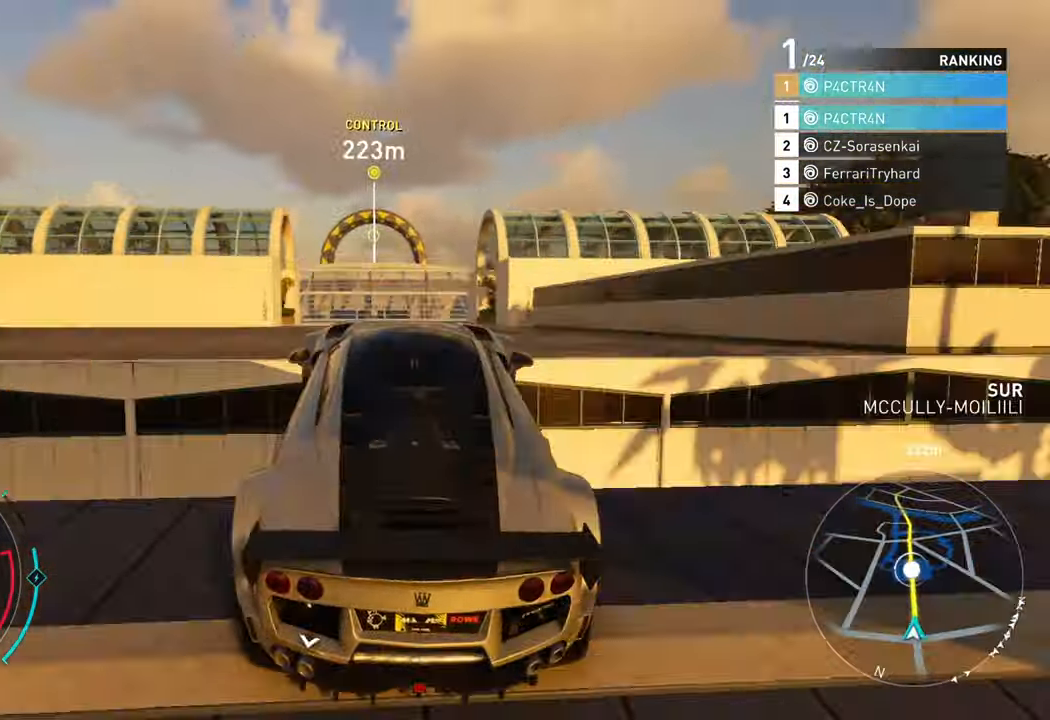
{"buttons": ["A", "R2"], "left_stick": "down", "events": [[383, "left_stick", "right"], [467, "left_stick", "down"], [500, "A", "down"]]}
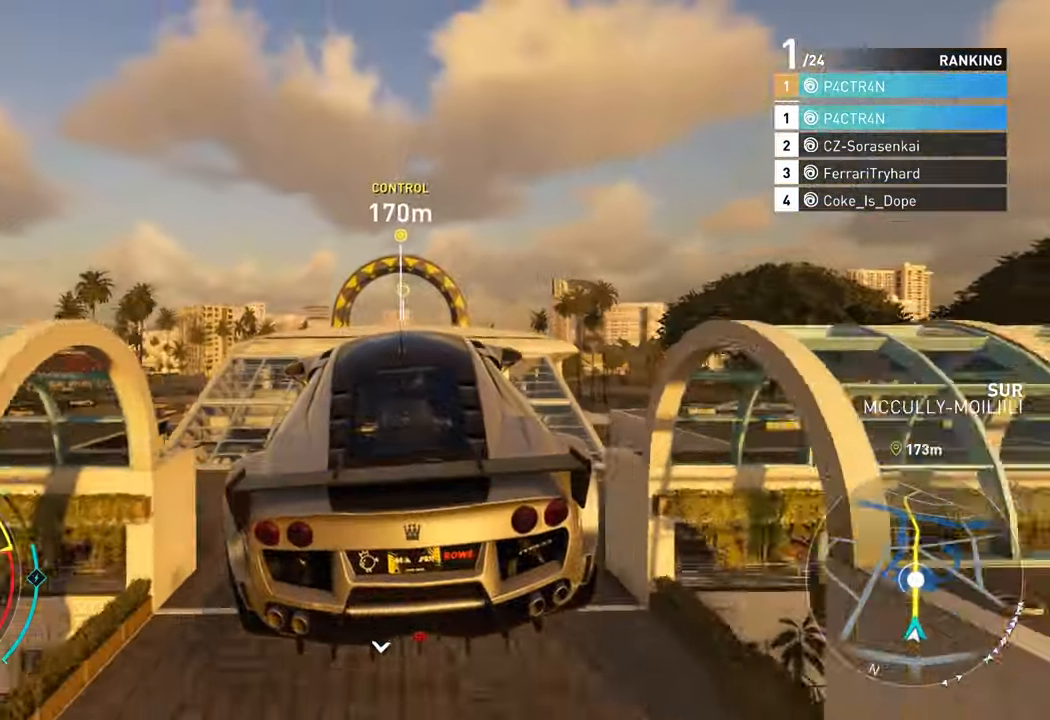
{"buttons": ["R2"], "left_stick": "center", "events": [[233, "left_stick", "down-left"], [350, "left_stick", "center"], [417, "A", "up"]]}
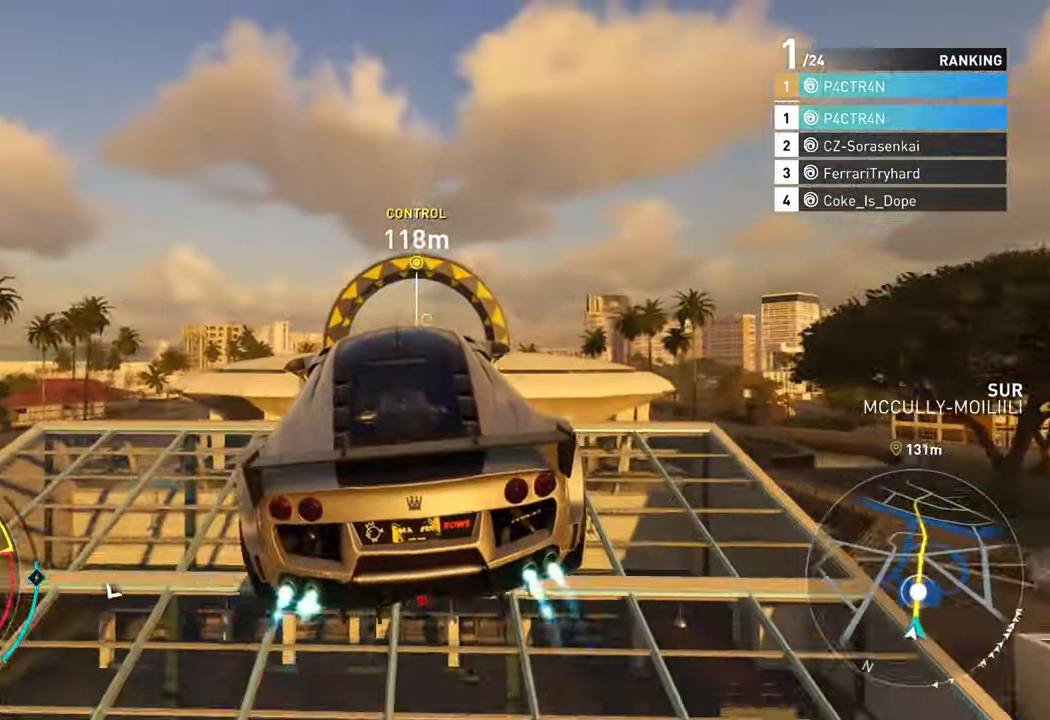
{"buttons": ["A", "R2"], "left_stick": "down", "events": [[167, "left_stick", "up-right"], [283, "A", "down"], [300, "left_stick", "down"]]}